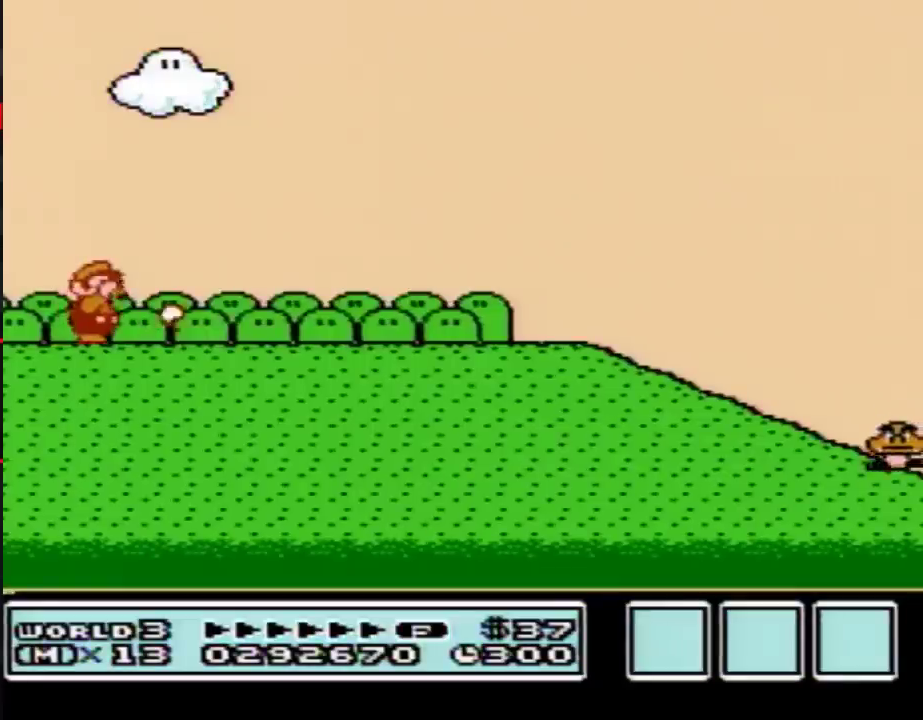
Gameplay with a controller (Nintendo layout); each line is a JSON object with the inputs held at the frame after it. "events" lists button and stick changes between this image and that frame as [ms after this image, input, new state], when the widget could be followed in between. Not read: L3 R3.
{"buttons": ["B", "DPAD_RIGHT"], "events": []}
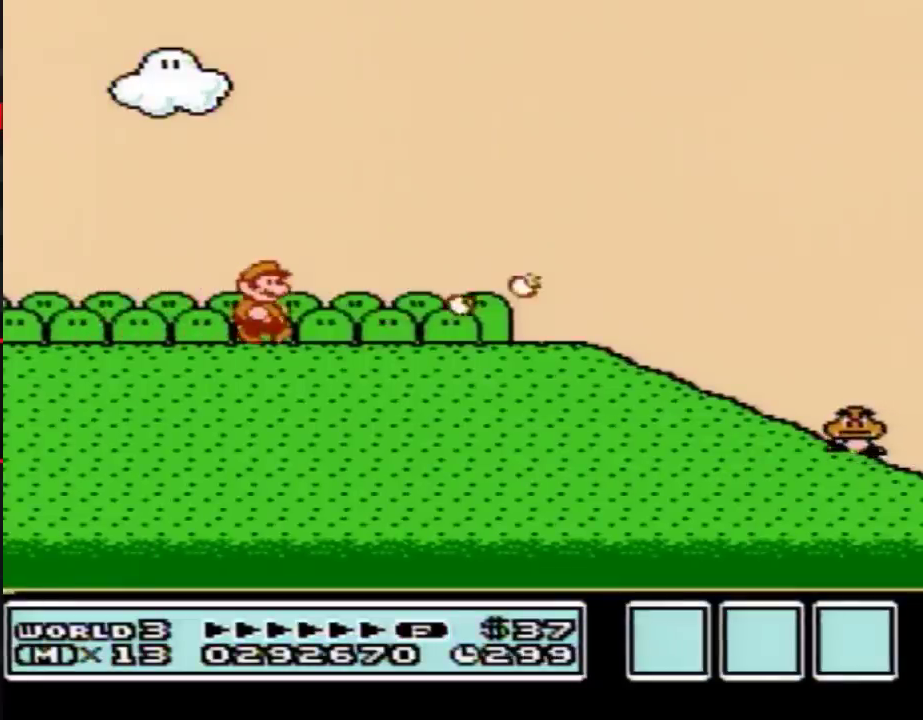
{"buttons": ["B", "DPAD_RIGHT"], "events": []}
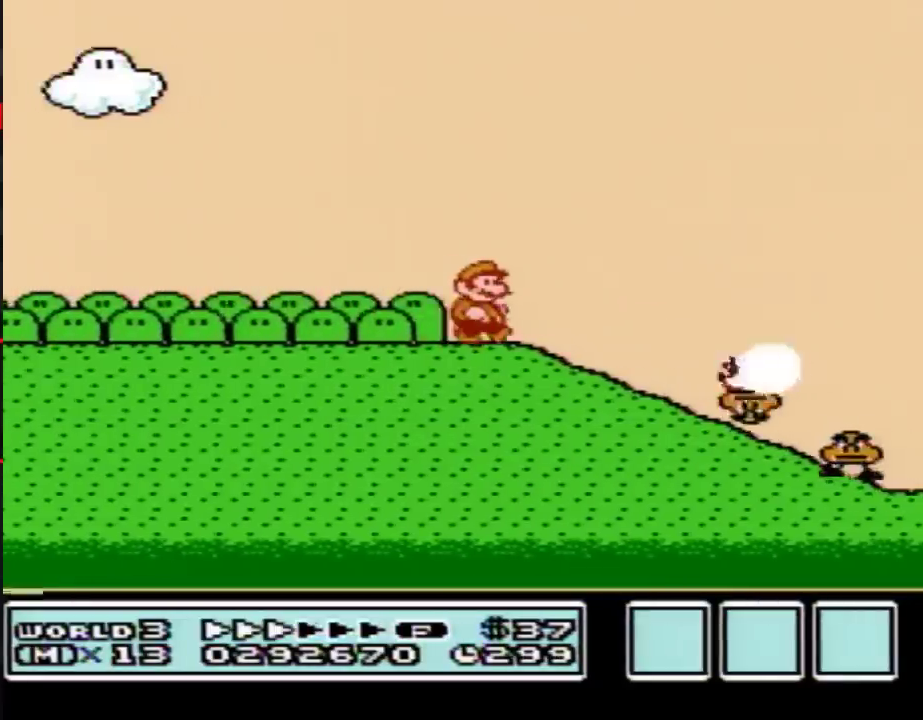
{"buttons": ["A", "B", "DPAD_RIGHT"], "events": [[450, "A", "down"]]}
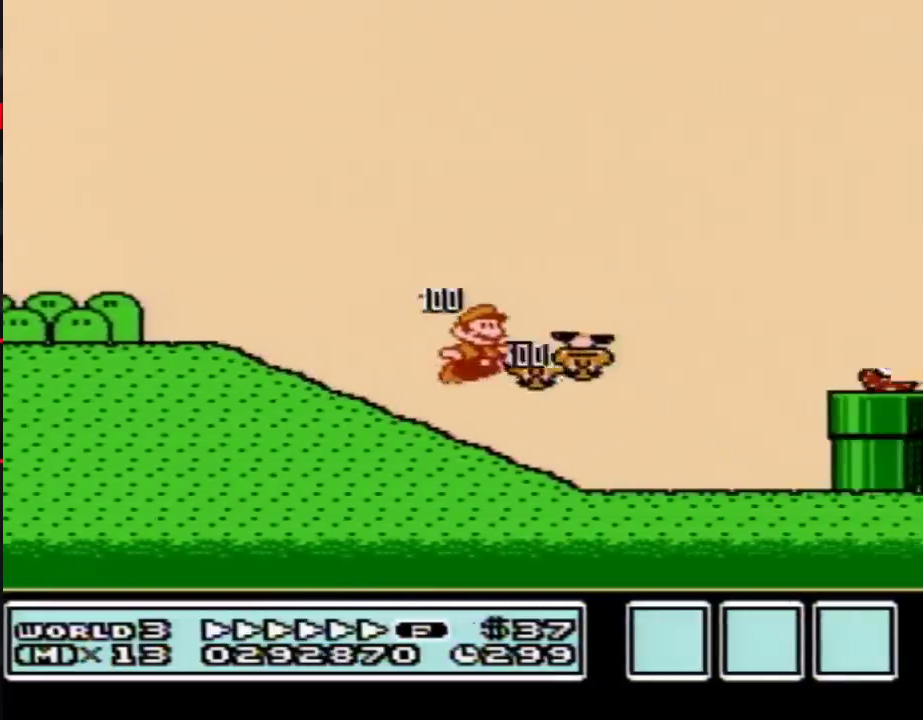
{"buttons": ["B", "DPAD_RIGHT"], "events": [[250, "A", "up"]]}
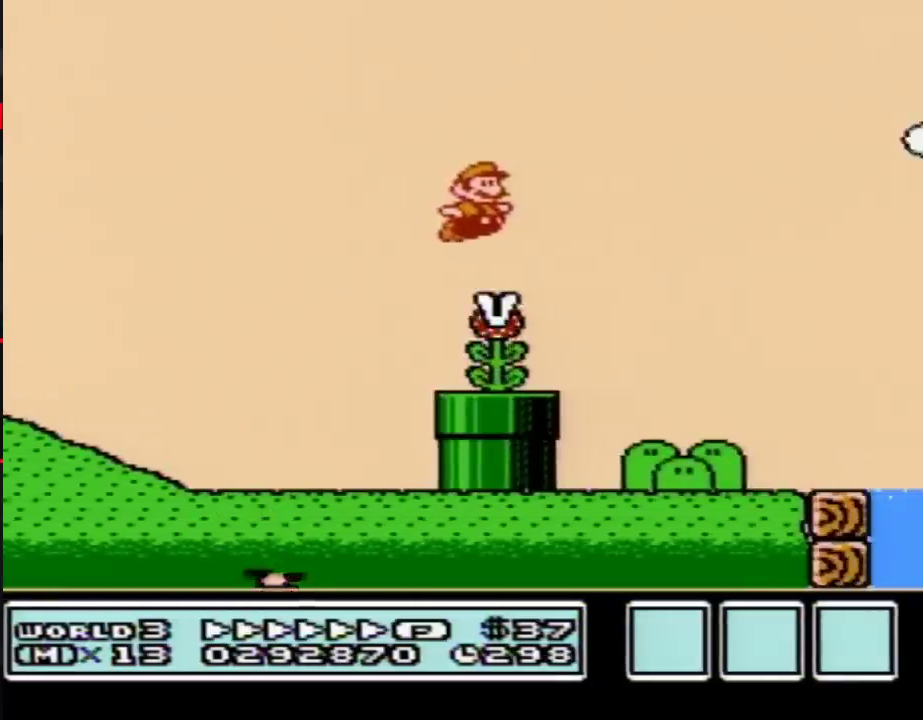
{"buttons": ["A", "B", "DPAD_RIGHT"], "events": [[483, "A", "down"]]}
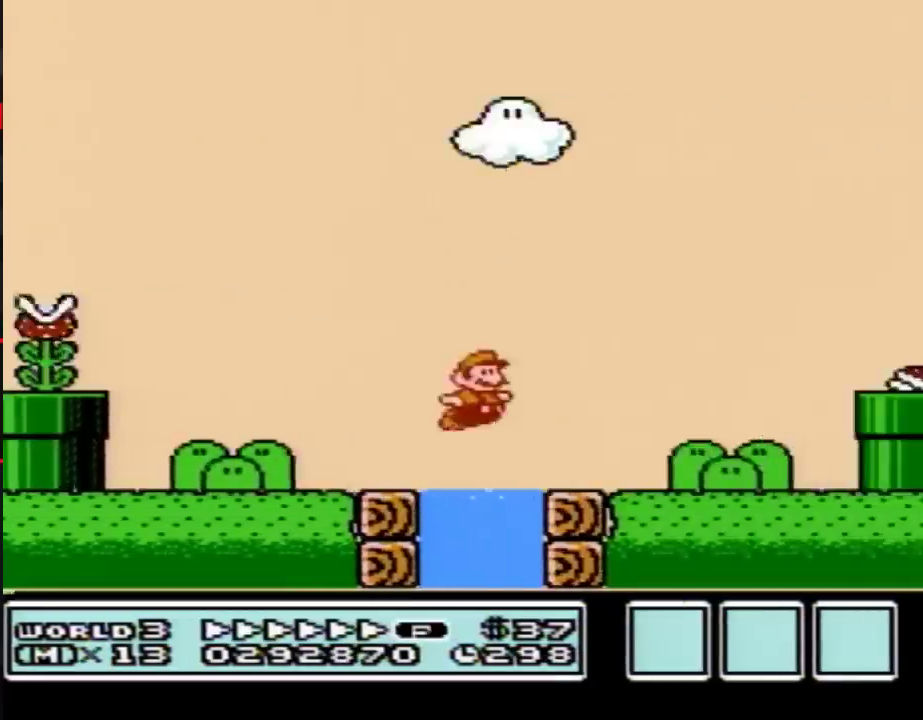
{"buttons": ["A", "B", "DPAD_RIGHT"], "events": []}
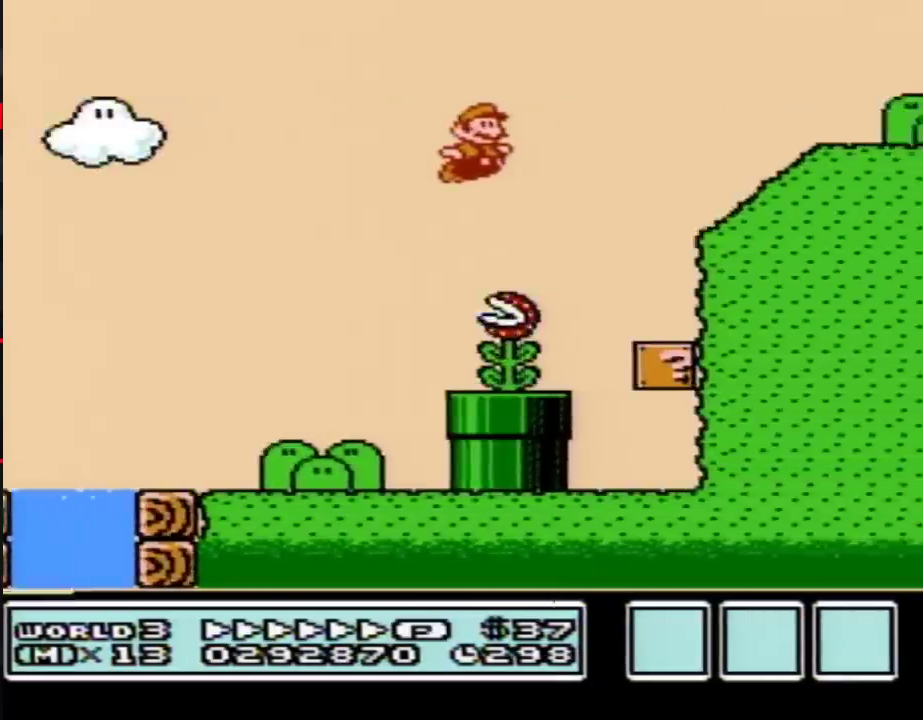
{"buttons": ["B", "DPAD_RIGHT"], "events": [[133, "A", "up"], [350, "A", "down"], [417, "A", "up"]]}
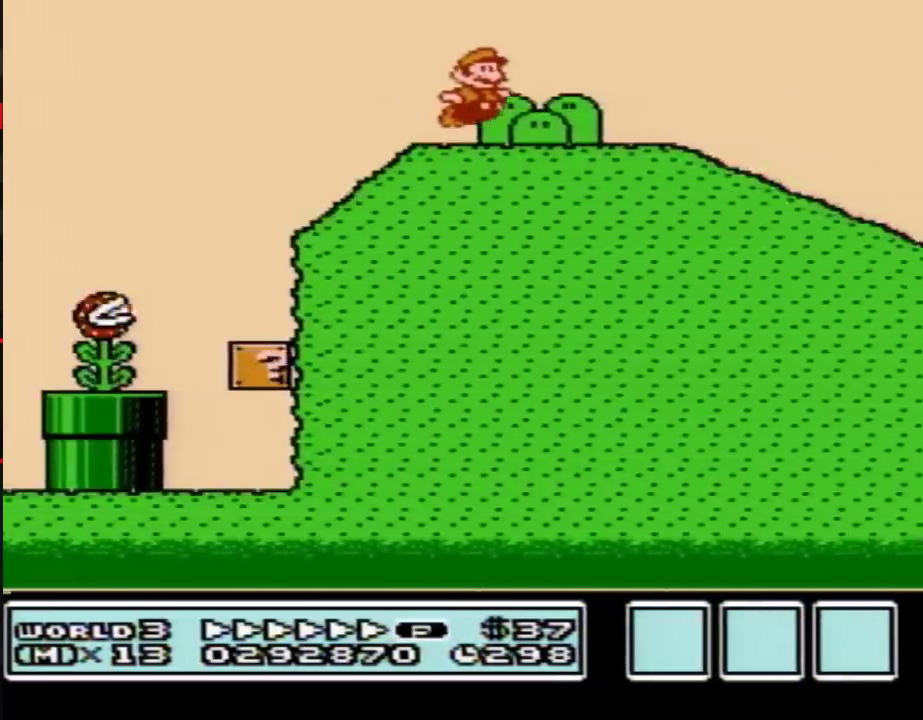
{"buttons": ["B", "DPAD_RIGHT"], "events": []}
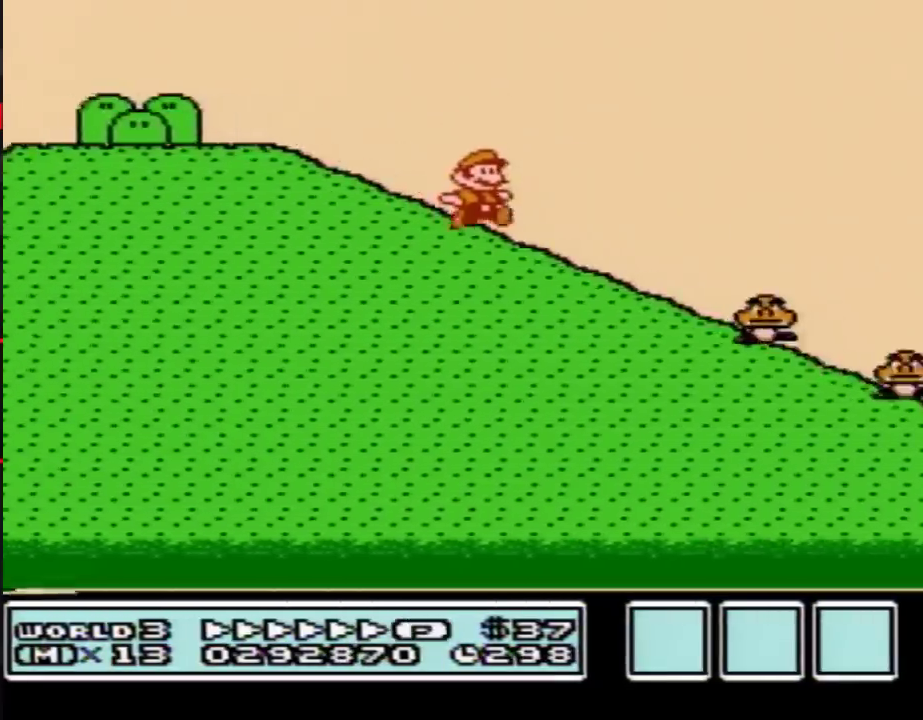
{"buttons": ["B", "DPAD_RIGHT"], "events": [[267, "A", "down"], [350, "A", "up"]]}
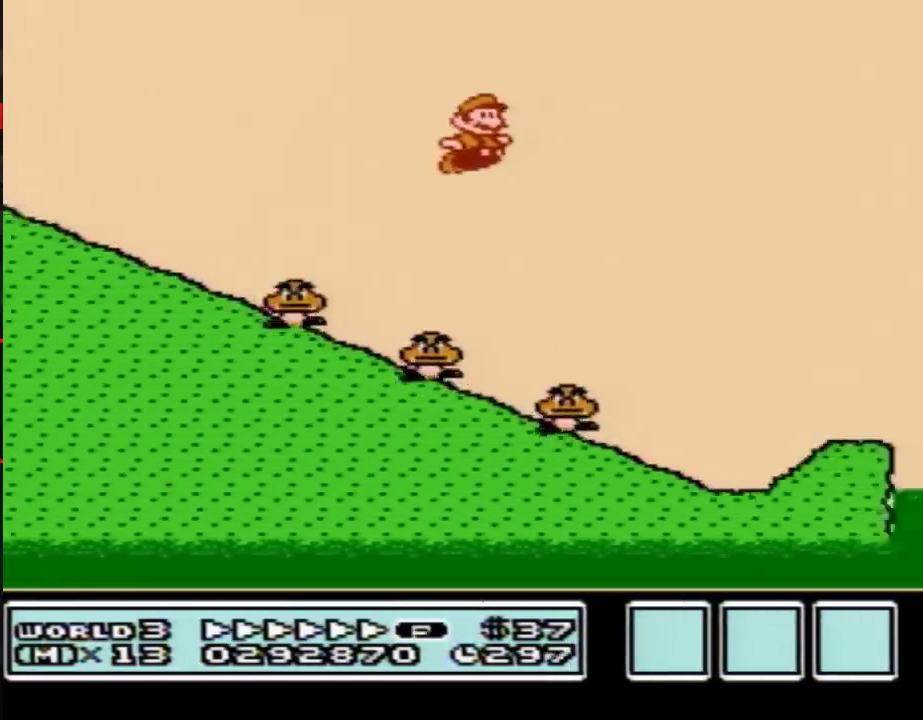
{"buttons": ["B", "DPAD_RIGHT"], "events": []}
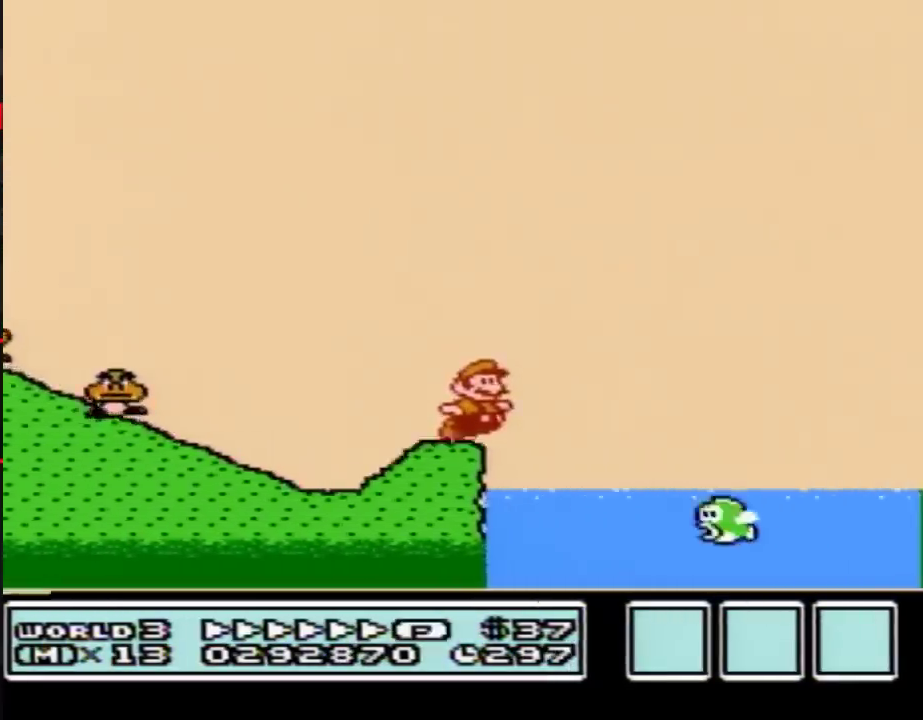
{"buttons": ["A", "B", "DPAD_RIGHT"], "events": [[67, "A", "down"]]}
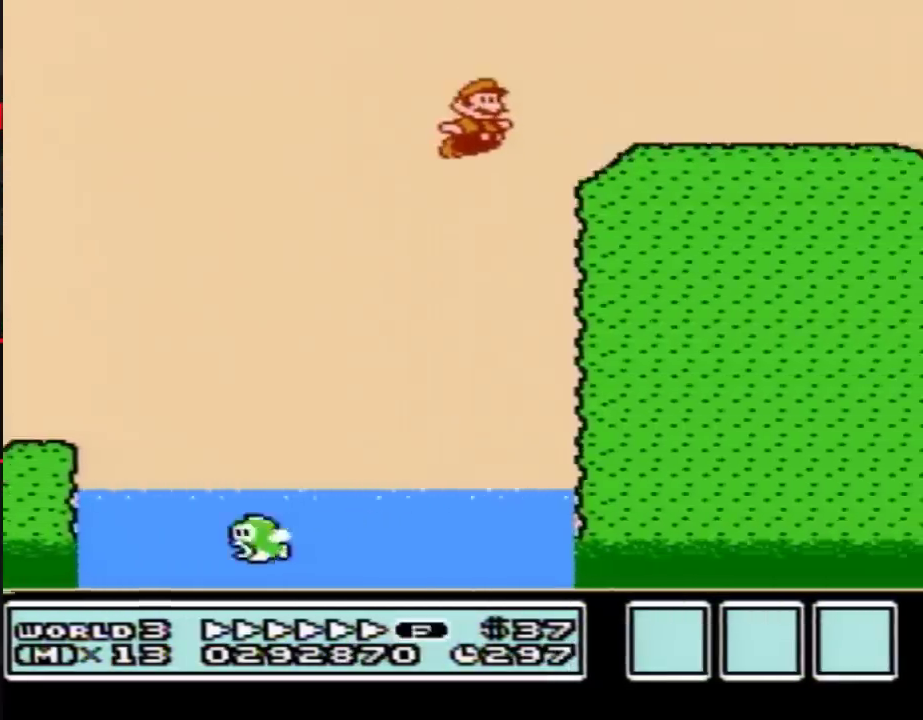
{"buttons": ["B", "DPAD_RIGHT"], "events": [[83, "A", "up"]]}
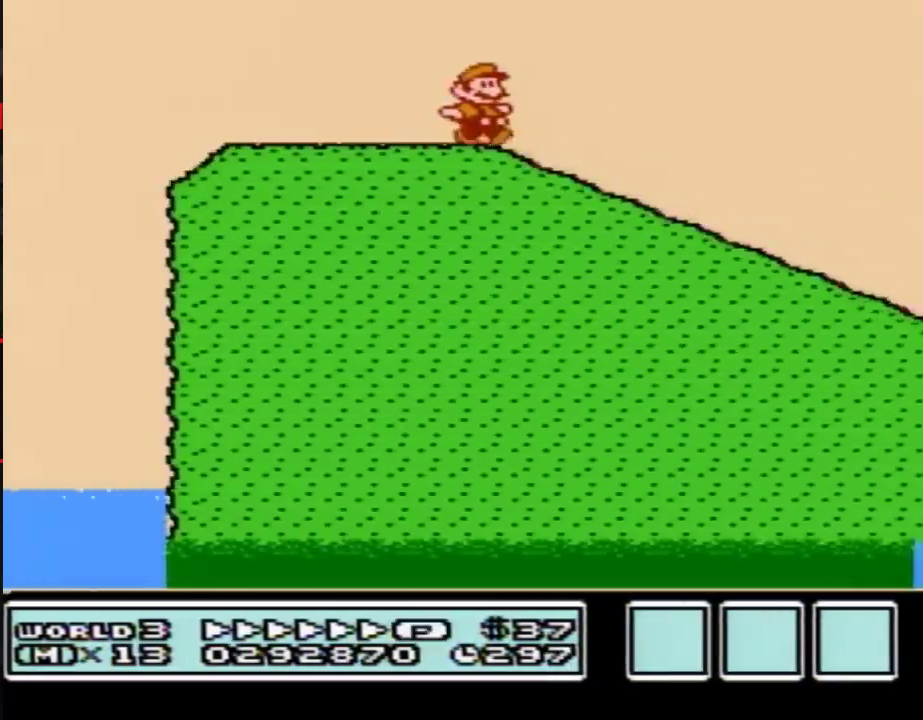
{"buttons": ["A", "B", "DPAD_RIGHT"], "events": [[467, "A", "down"]]}
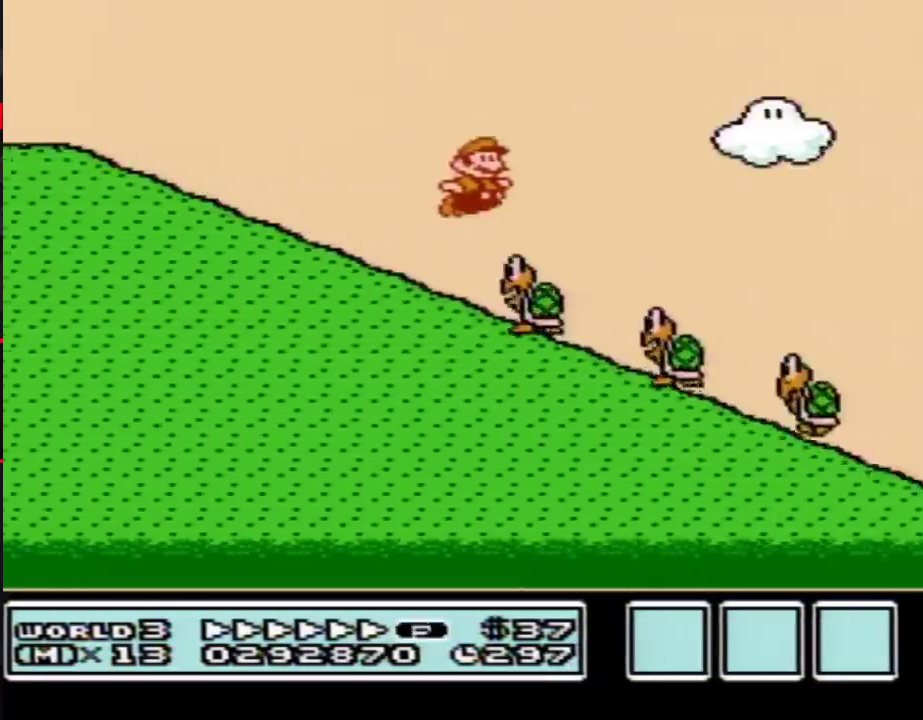
{"buttons": ["B", "DPAD_RIGHT"], "events": [[300, "A", "up"]]}
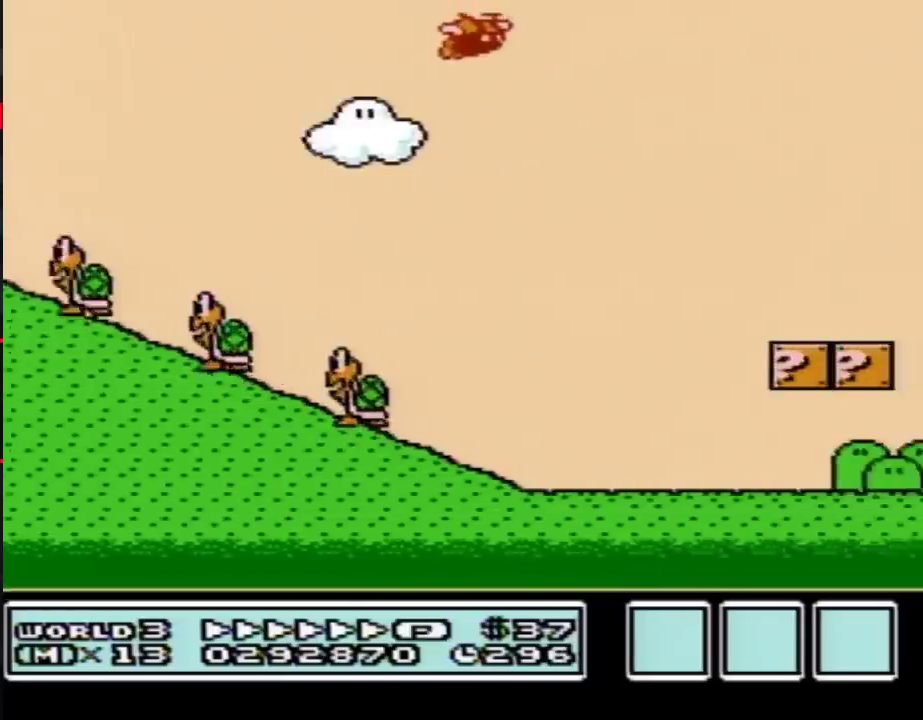
{"buttons": ["A", "B", "DPAD_RIGHT"], "events": [[500, "A", "down"]]}
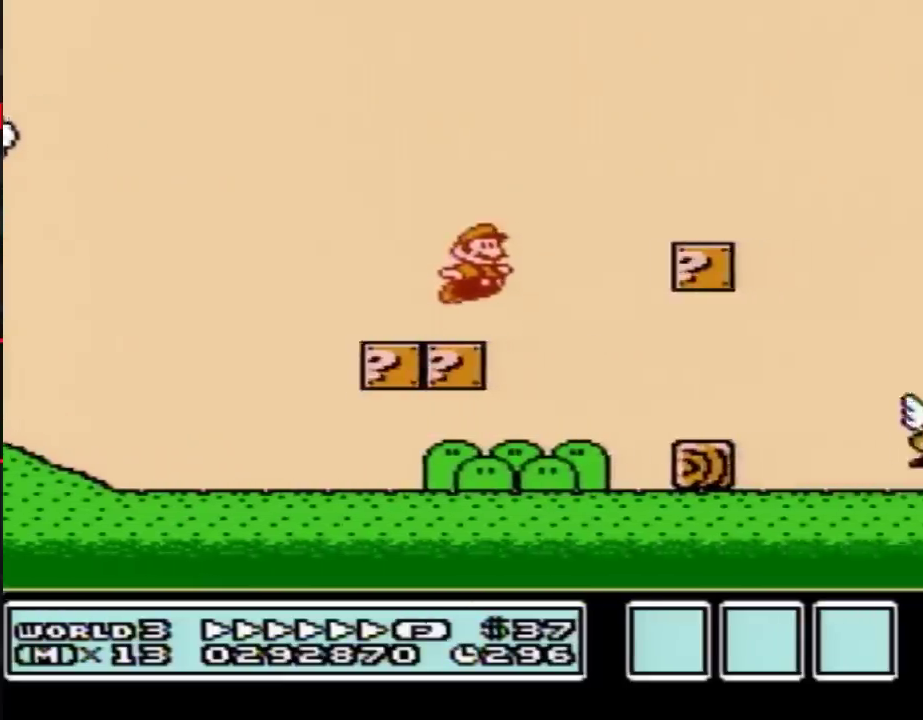
{"buttons": ["B", "DPAD_RIGHT"], "events": [[150, "A", "up"], [183, "B", "up"], [233, "B", "down"]]}
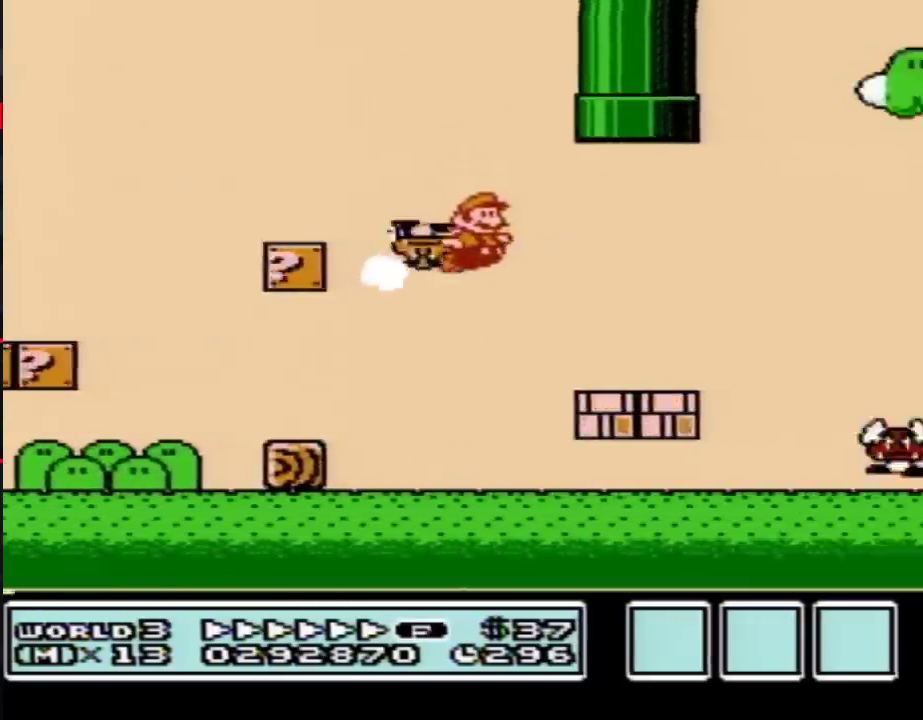
{"buttons": ["A", "B", "DPAD_RIGHT"], "events": [[217, "B", "up"], [267, "A", "down"], [267, "B", "down"]]}
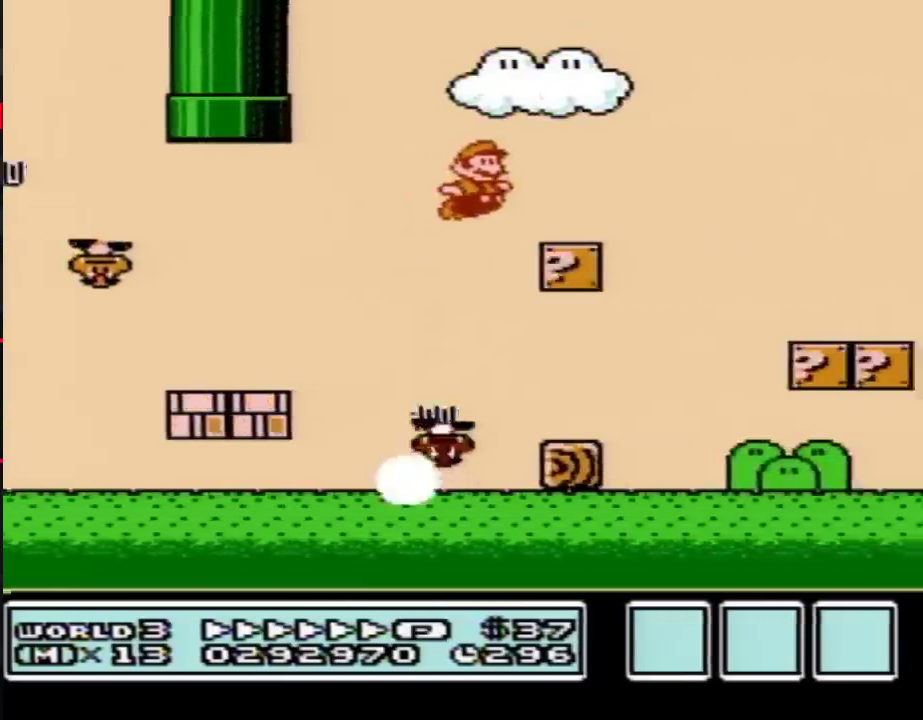
{"buttons": ["B", "DPAD_RIGHT"], "events": [[117, "A", "up"], [117, "B", "up"], [217, "B", "down"], [267, "B", "up"], [333, "B", "down"]]}
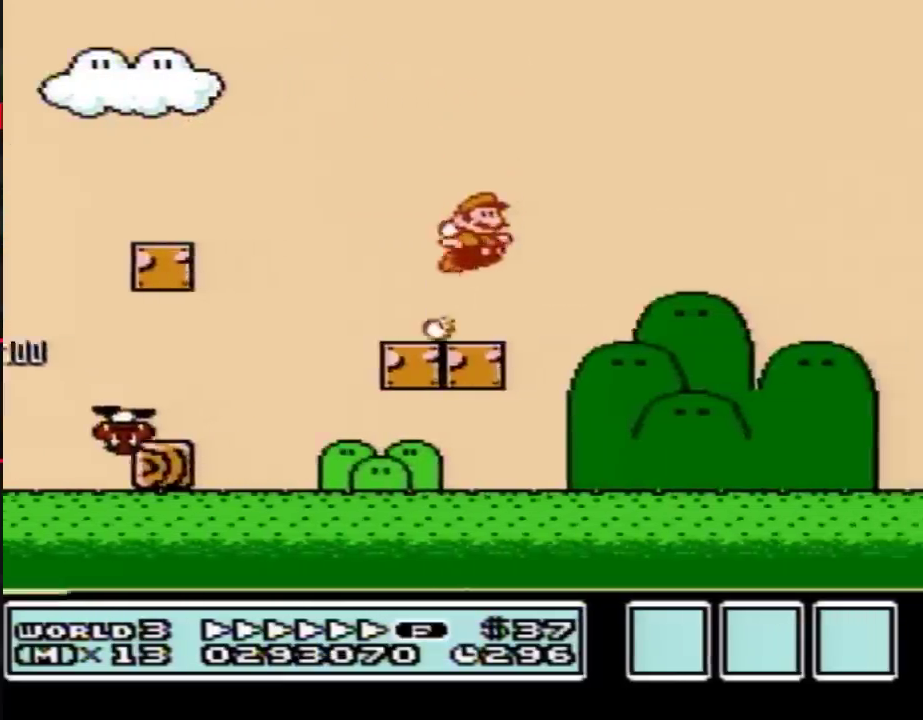
{"buttons": ["B", "DPAD_RIGHT"], "events": []}
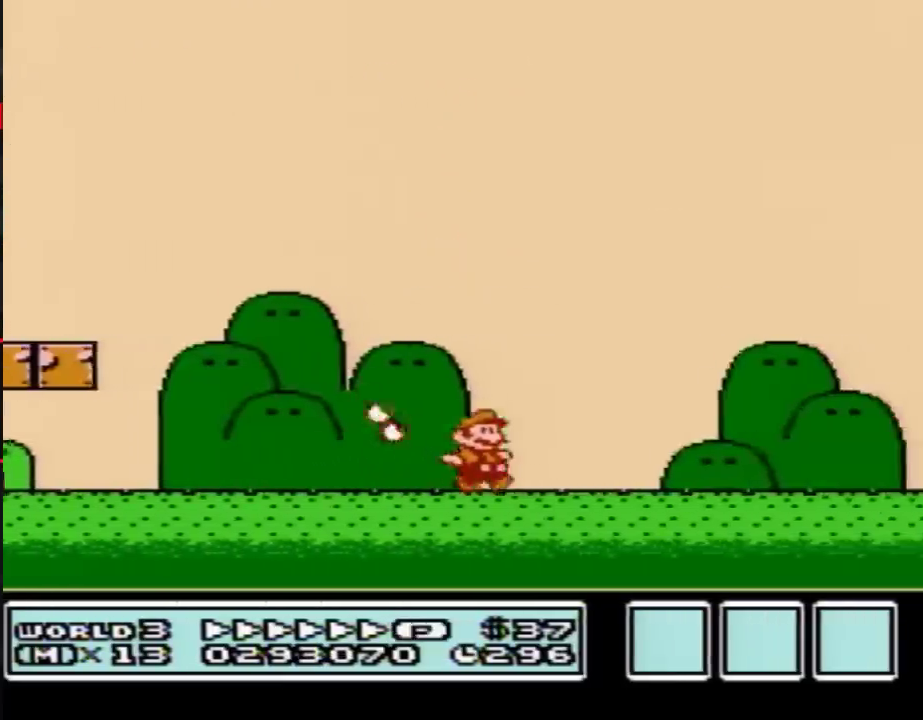
{"buttons": ["B", "DPAD_RIGHT"], "events": []}
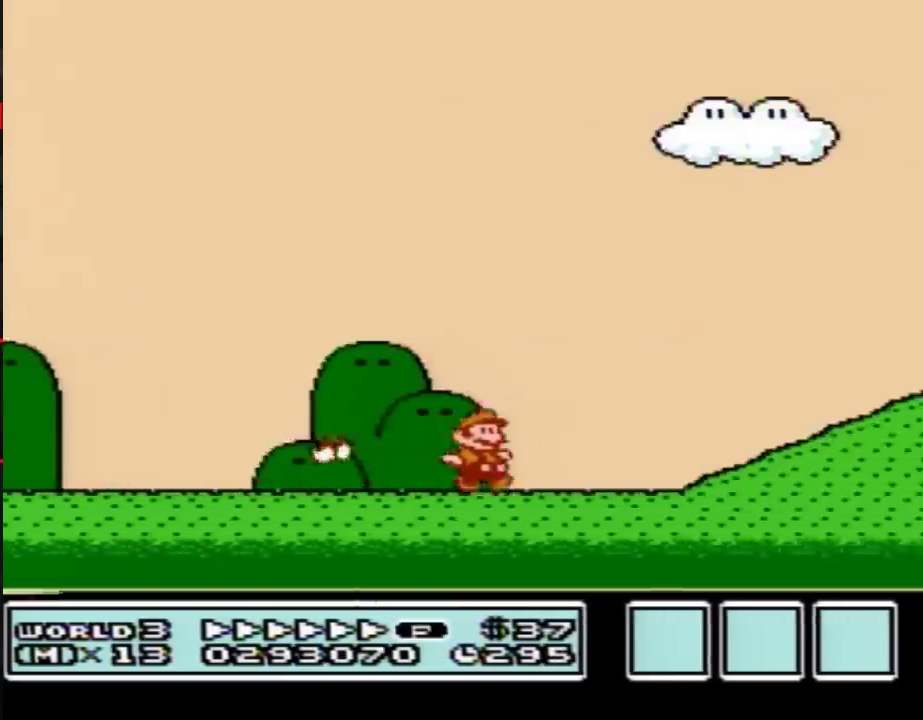
{"buttons": ["B", "DPAD_RIGHT"], "events": [[217, "A", "down"], [467, "A", "up"]]}
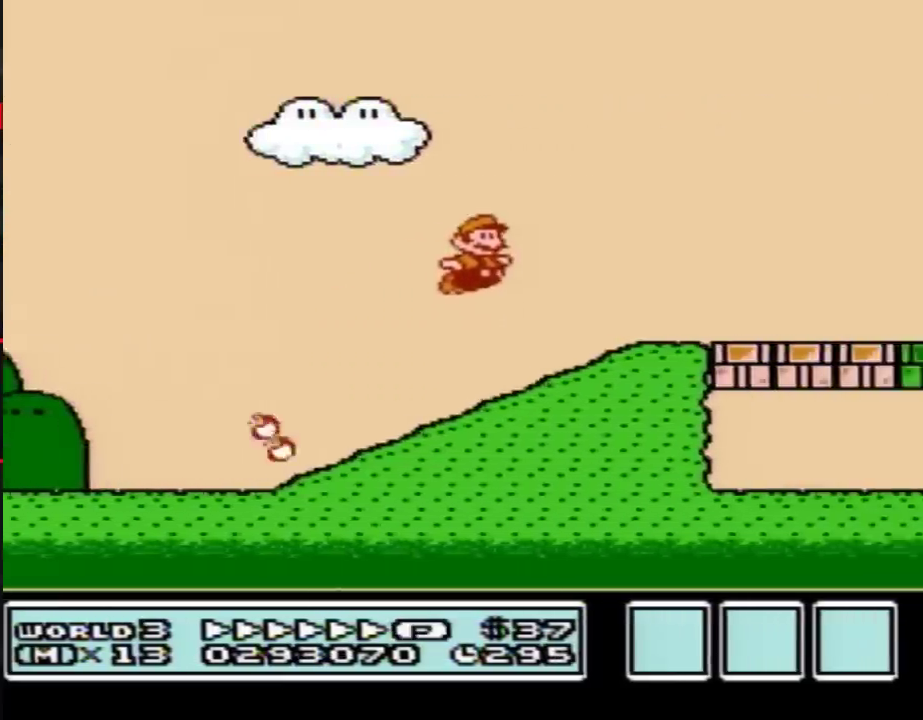
{"buttons": ["B", "DPAD_RIGHT"], "events": []}
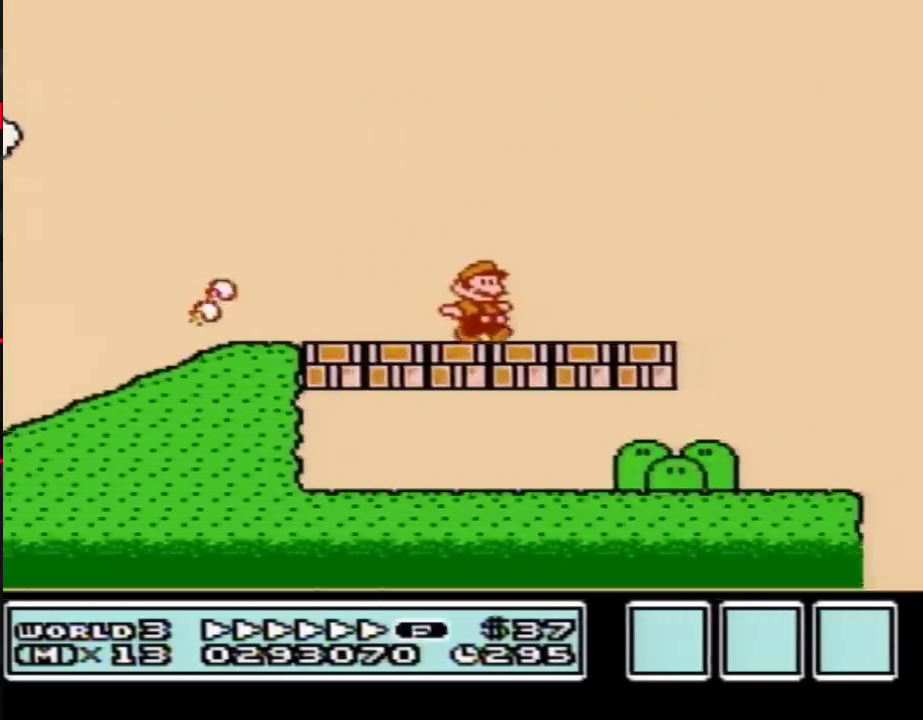
{"buttons": ["A", "B", "DPAD_RIGHT"], "events": [[183, "A", "down"]]}
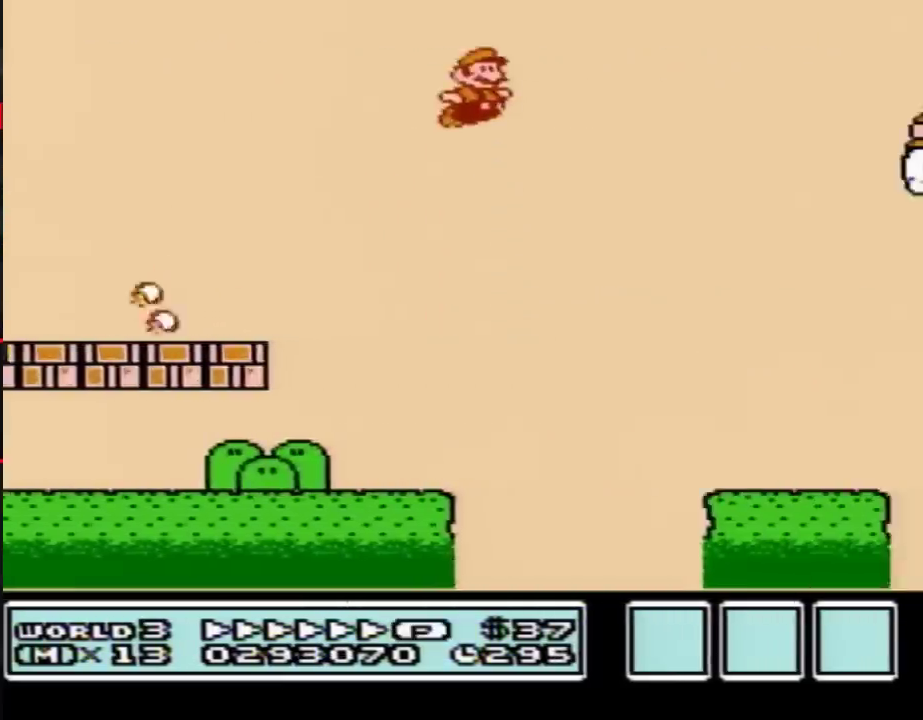
{"buttons": ["A", "B", "DPAD_RIGHT"], "events": []}
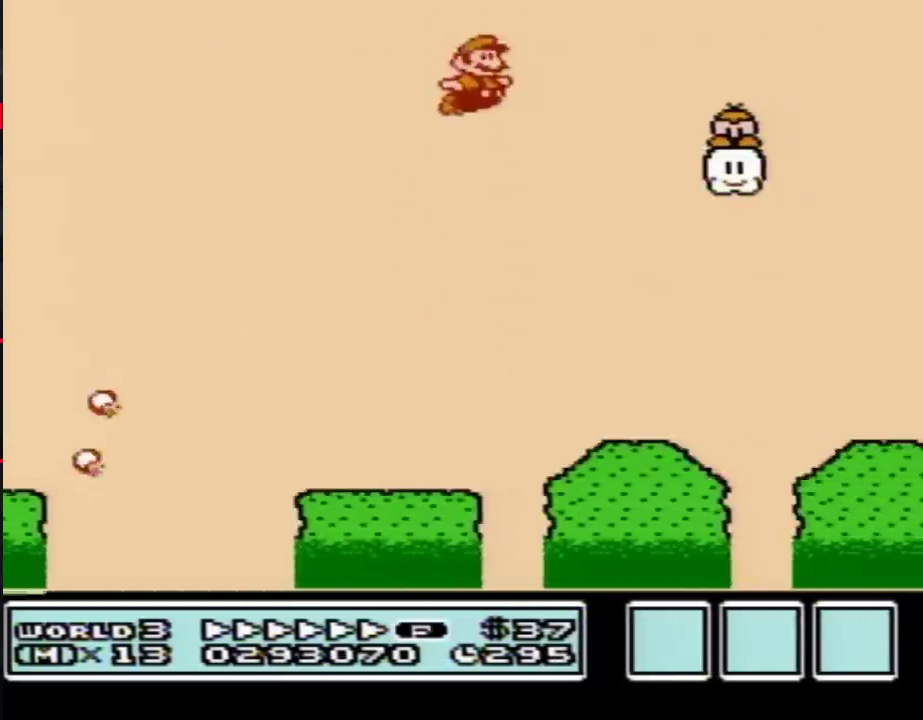
{"buttons": ["B", "DPAD_RIGHT"], "events": [[183, "A", "up"]]}
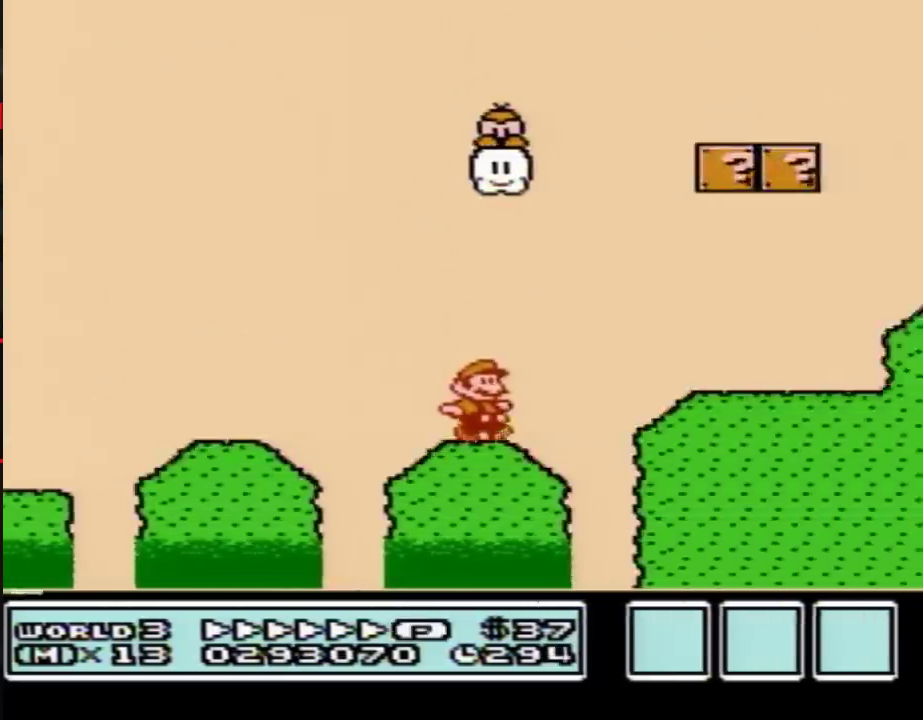
{"buttons": ["B", "DPAD_RIGHT"], "events": [[117, "A", "down"], [333, "A", "up"]]}
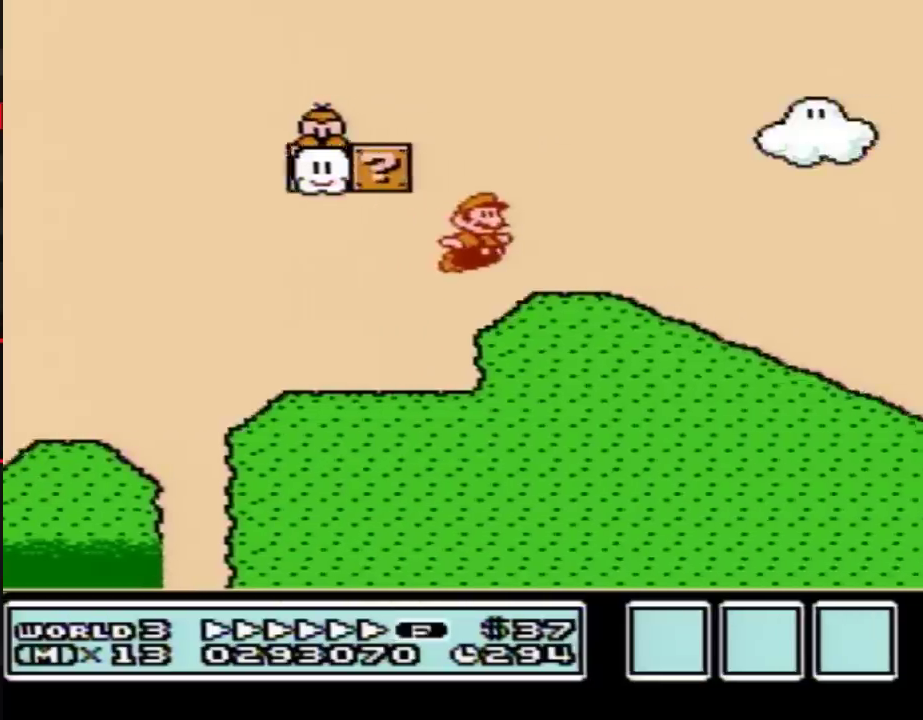
{"buttons": ["B", "DPAD_RIGHT"], "events": []}
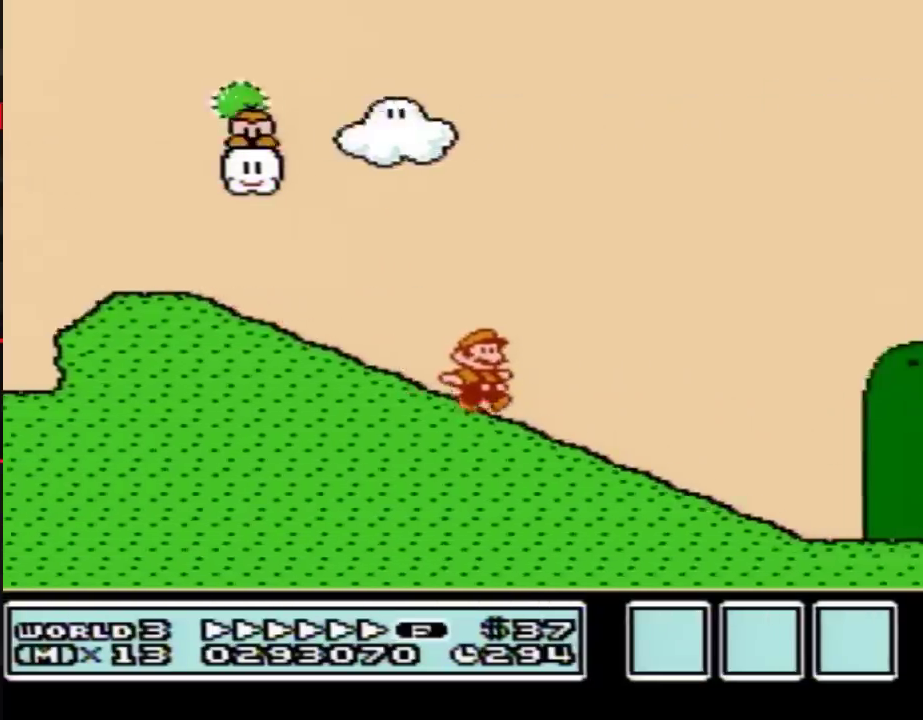
{"buttons": ["B", "DPAD_RIGHT"], "events": []}
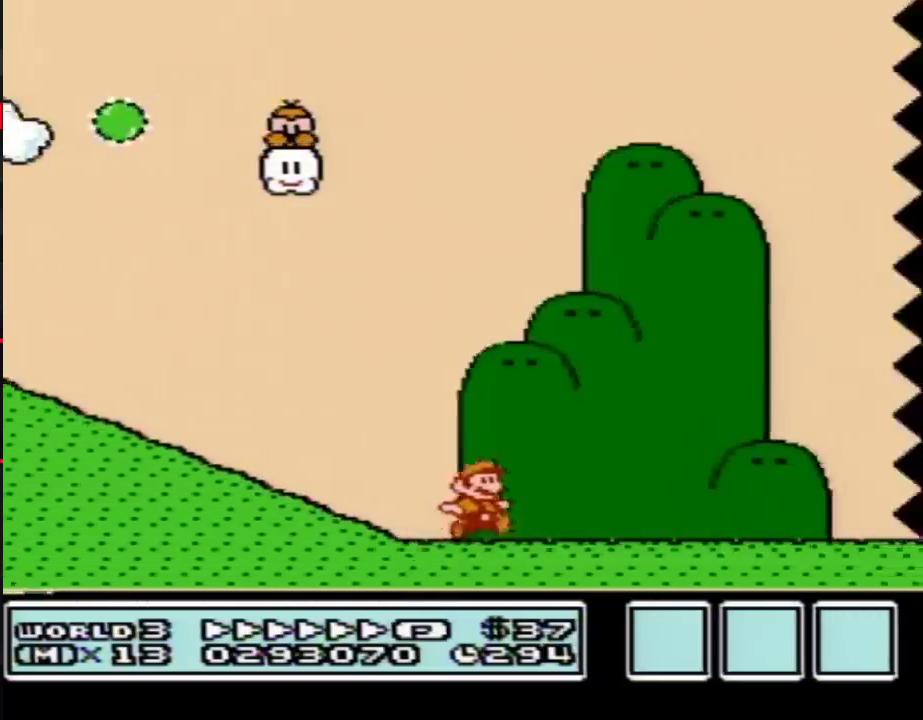
{"buttons": ["B", "DPAD_RIGHT"], "events": []}
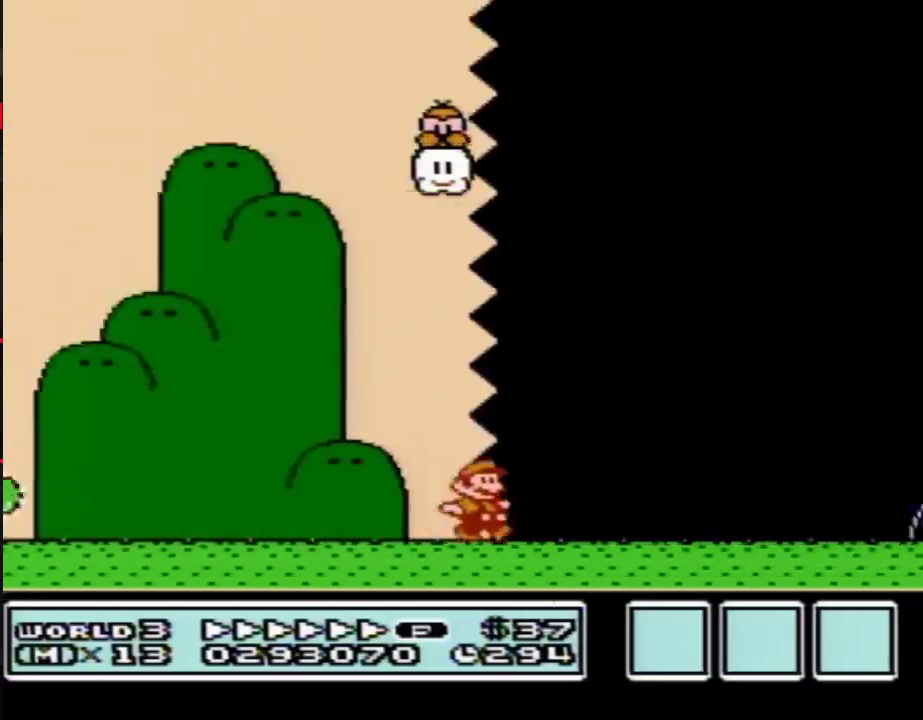
{"buttons": ["B", "DPAD_RIGHT"], "events": []}
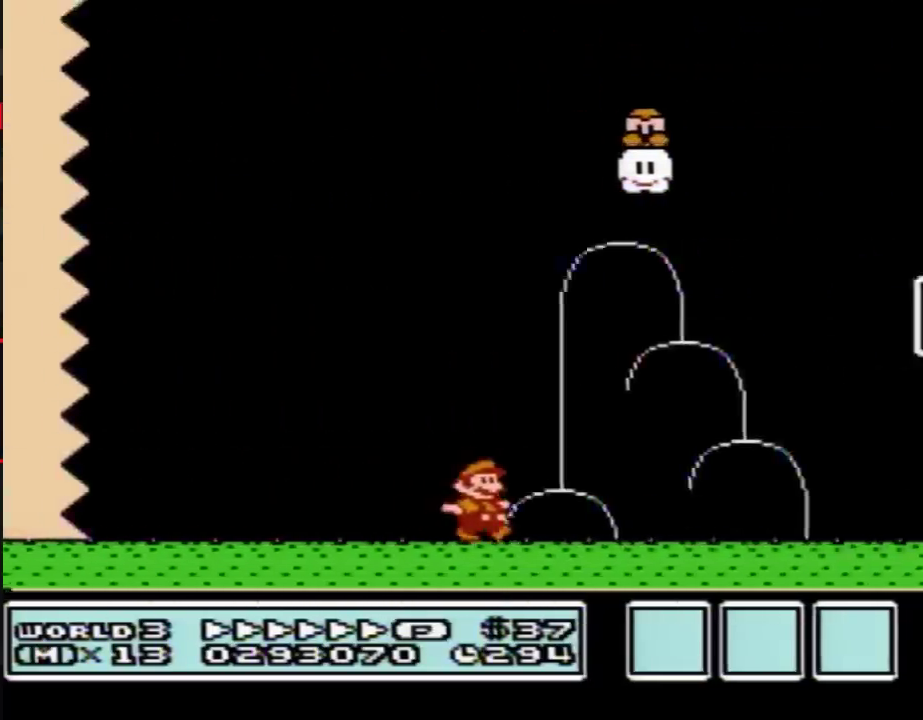
{"buttons": [], "events": [[217, "A", "down"], [467, "A", "up"], [467, "B", "up"], [483, "DPAD_RIGHT", "up"]]}